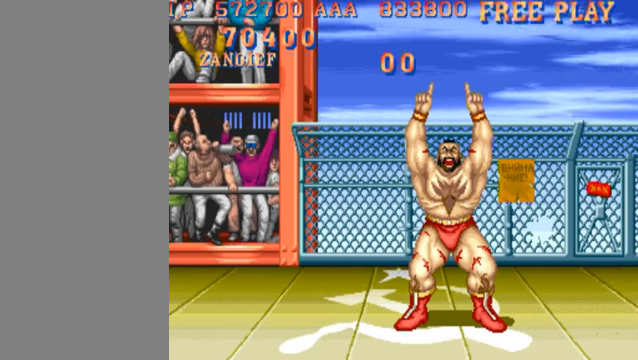
Gameplay with a controller (arcade stick); each line is a JSON object with the inputs held at the frame after it. "events" lists button and stick changes between this image and that frame as [ms after this image, input, new state], when the widget could be followed in between. Not read: L3 R3.
{"buttons": ["HK"], "left_stick": "center", "events": []}
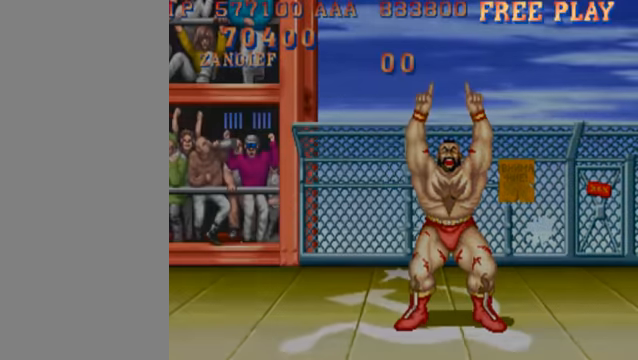
{"buttons": ["HK"], "left_stick": "center", "events": []}
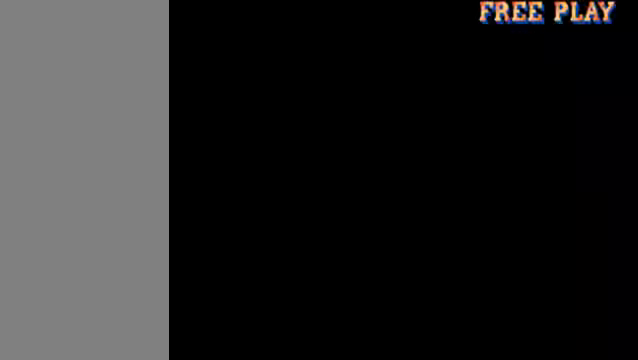
{"buttons": ["HK"], "left_stick": "center", "events": []}
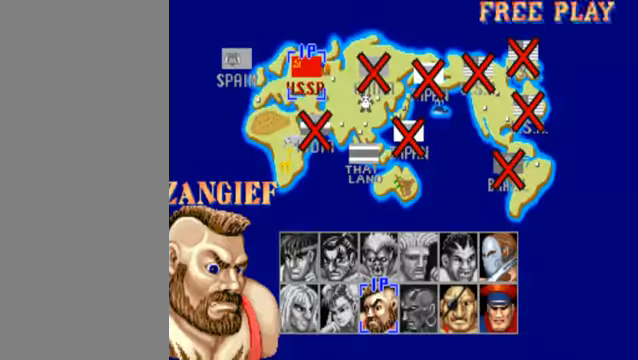
{"buttons": ["HK"], "left_stick": "center", "events": []}
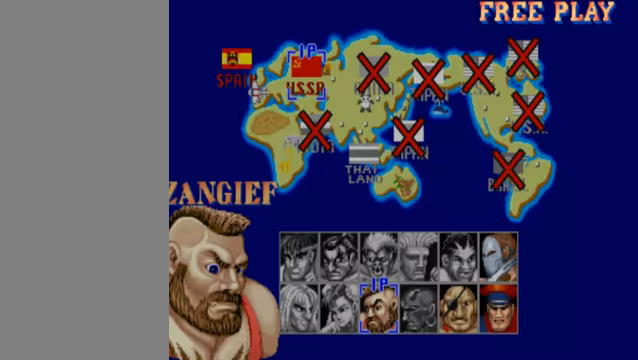
{"buttons": ["HK"], "left_stick": "center", "events": []}
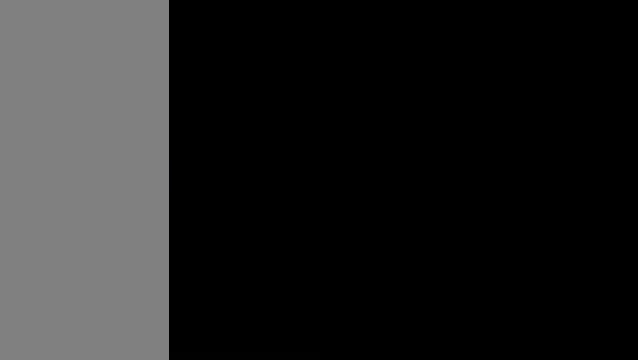
{"buttons": [], "left_stick": "center", "events": [[166, "HK", "up"]]}
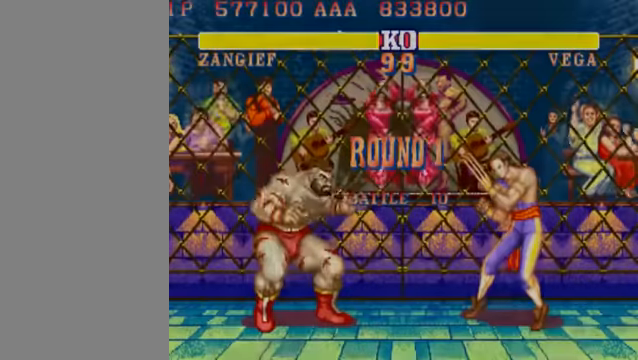
{"buttons": [], "left_stick": "center", "events": []}
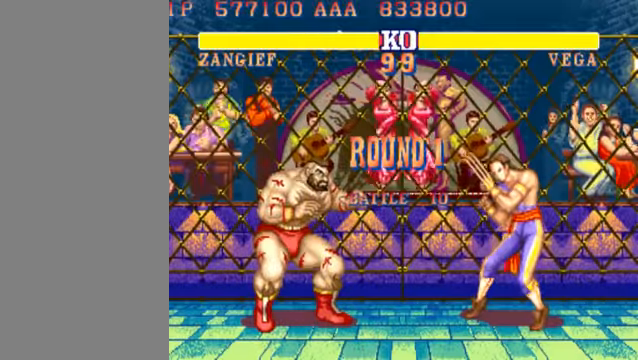
{"buttons": [], "left_stick": "center", "events": []}
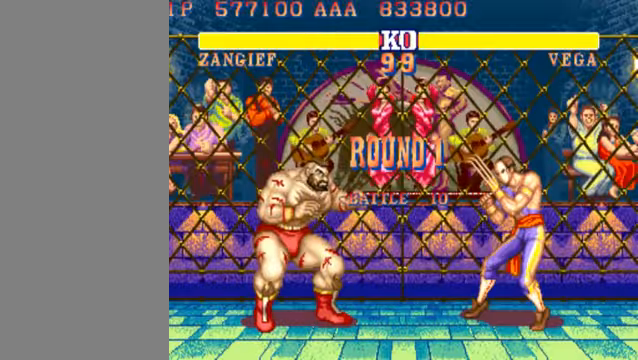
{"buttons": [], "left_stick": "center", "events": []}
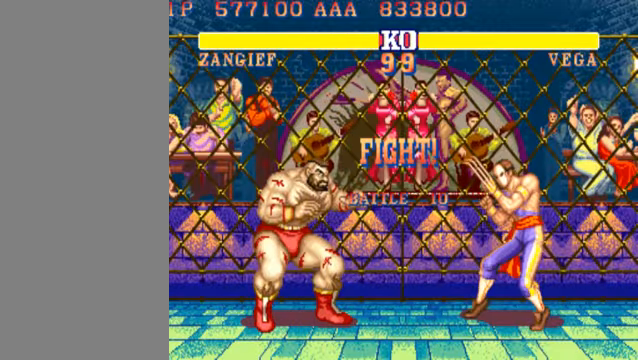
{"buttons": [], "left_stick": "right", "events": [[300, "left_stick", "right"]]}
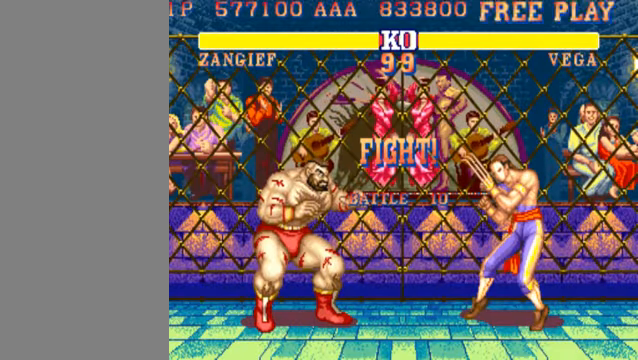
{"buttons": [], "left_stick": "right", "events": []}
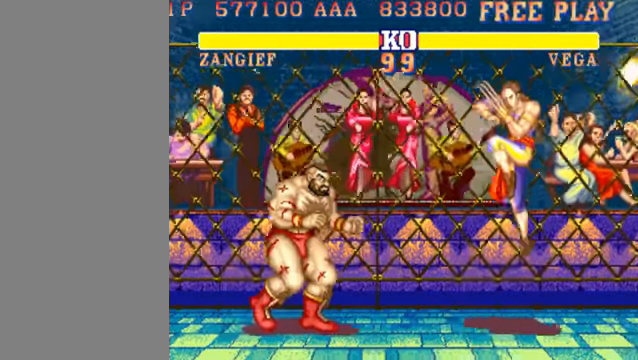
{"buttons": [], "left_stick": "right", "events": []}
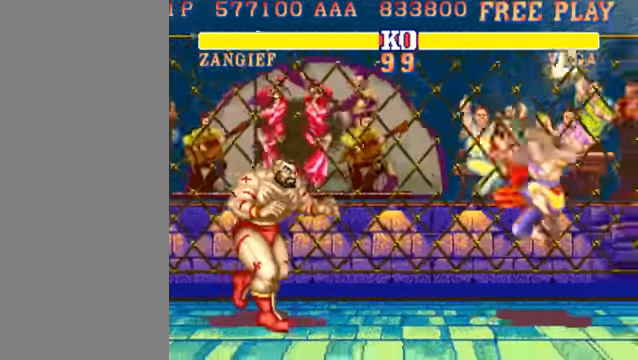
{"buttons": ["HK"], "left_stick": "down-left", "events": [[334, "HK", "down"], [367, "left_stick", "down-left"]]}
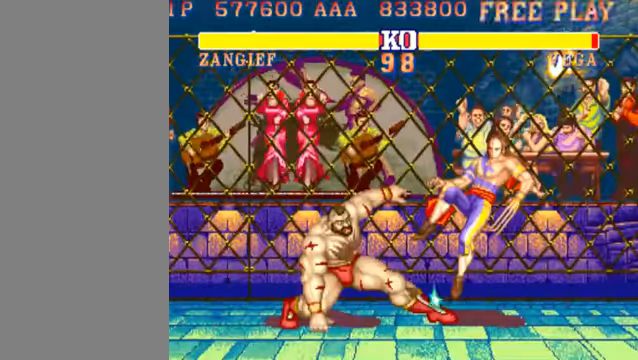
{"buttons": [], "left_stick": "right", "events": [[34, "HK", "up"], [300, "left_stick", "center"], [400, "left_stick", "right"]]}
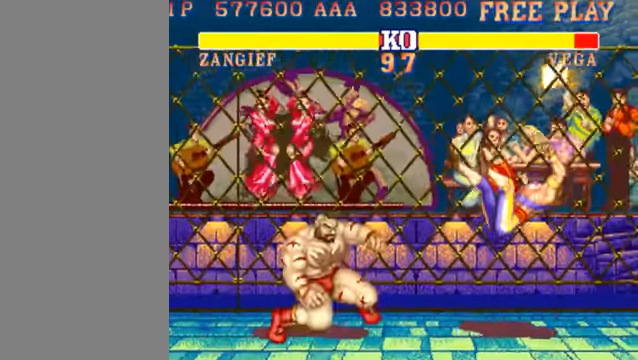
{"buttons": [], "left_stick": "right", "events": [[334, "left_stick", "up-right"], [467, "left_stick", "right"]]}
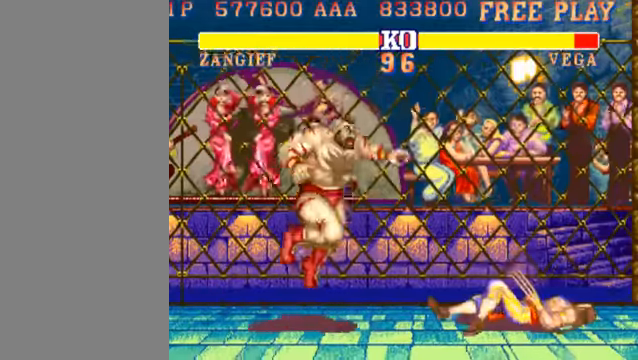
{"buttons": [], "left_stick": "right", "events": [[300, "HP", "down"], [400, "HP", "up"]]}
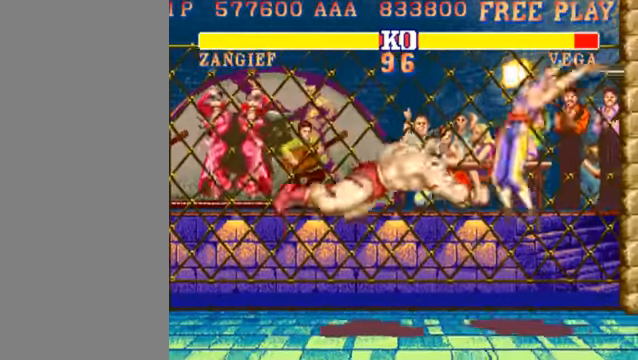
{"buttons": [], "left_stick": "right", "events": []}
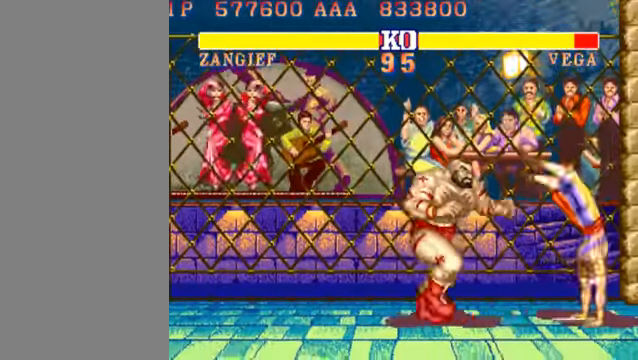
{"buttons": [], "left_stick": "right", "events": [[300, "MK", "down"], [434, "MK", "up"]]}
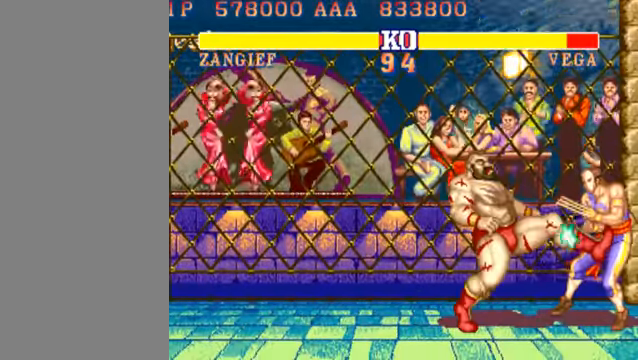
{"buttons": [], "left_stick": "down-left", "events": [[367, "HK", "down"], [367, "left_stick", "down-left"], [467, "HK", "up"]]}
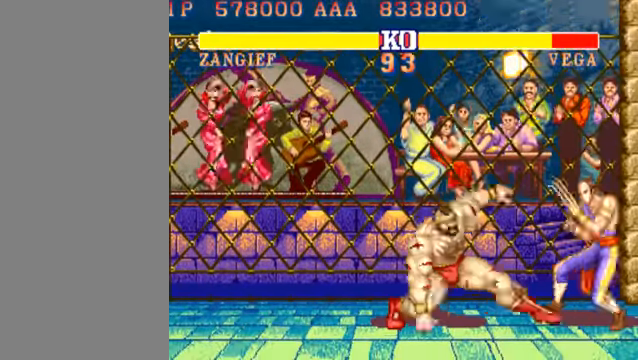
{"buttons": ["HK"], "left_stick": "down-left", "events": [[334, "left_stick", "center"], [500, "HK", "down"], [500, "left_stick", "down-left"]]}
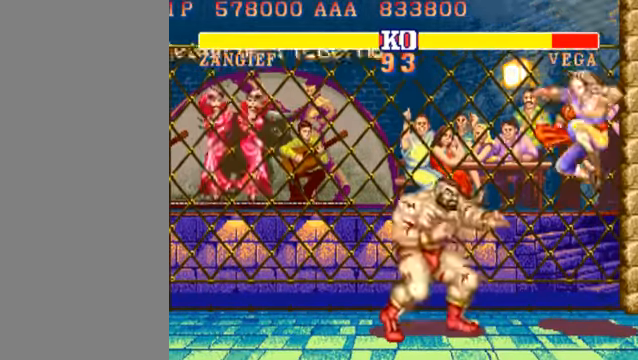
{"buttons": [], "left_stick": "center", "events": [[100, "HK", "up"], [400, "left_stick", "center"]]}
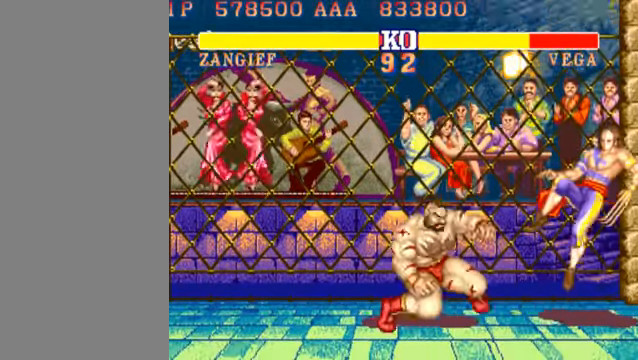
{"buttons": [], "left_stick": "right", "events": [[100, "left_stick", "right"], [200, "left_stick", "up-right"], [334, "left_stick", "right"]]}
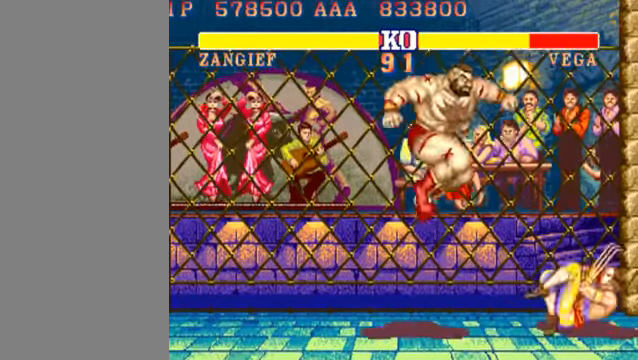
{"buttons": [], "left_stick": "right", "events": [[134, "HP", "down"], [200, "HP", "up"]]}
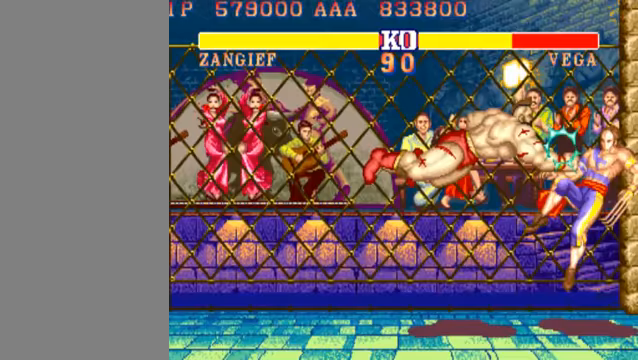
{"buttons": [], "left_stick": "right", "events": [[300, "left_stick", "up-right"], [433, "left_stick", "right"]]}
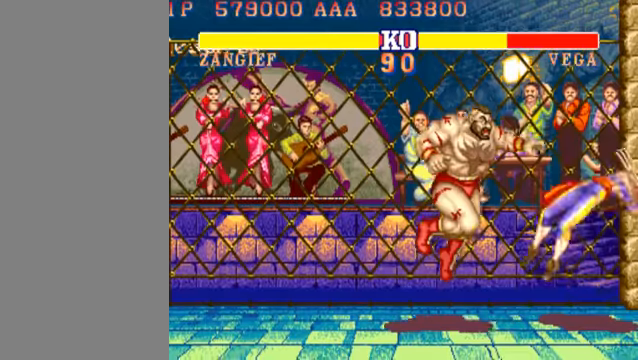
{"buttons": [], "left_stick": "center", "events": [[33, "HK", "down"], [167, "HK", "up"], [233, "left_stick", "center"]]}
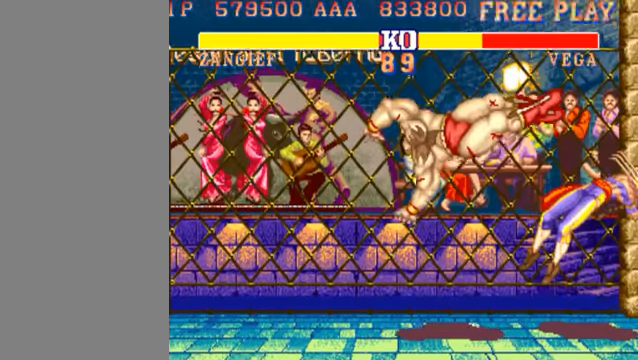
{"buttons": [], "left_stick": "center", "events": []}
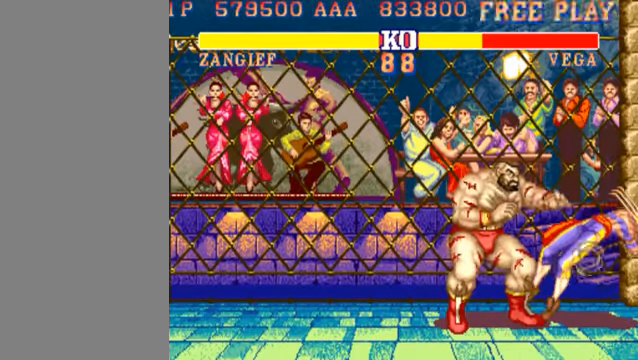
{"buttons": [], "left_stick": "up-right", "events": [[100, "left_stick", "right"], [267, "left_stick", "center"], [333, "left_stick", "up-right"]]}
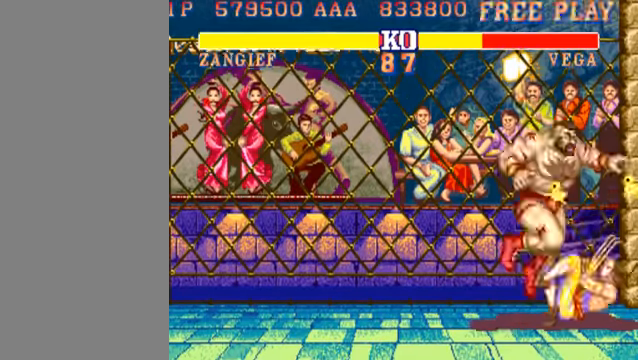
{"buttons": ["HP"], "left_stick": "down-left", "events": [[33, "left_stick", "center"], [133, "left_stick", "down-left"], [500, "HP", "down"]]}
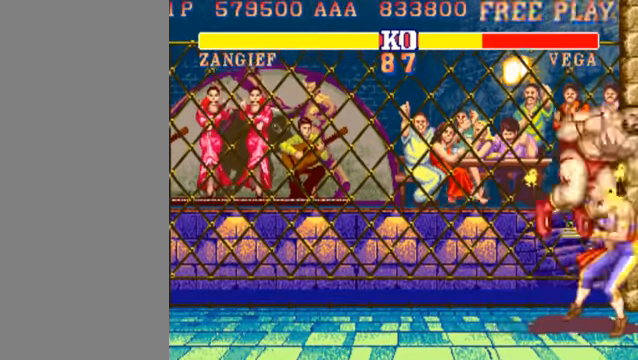
{"buttons": ["LP"], "left_stick": "down-left", "events": [[200, "HP", "up"], [400, "LP", "down"]]}
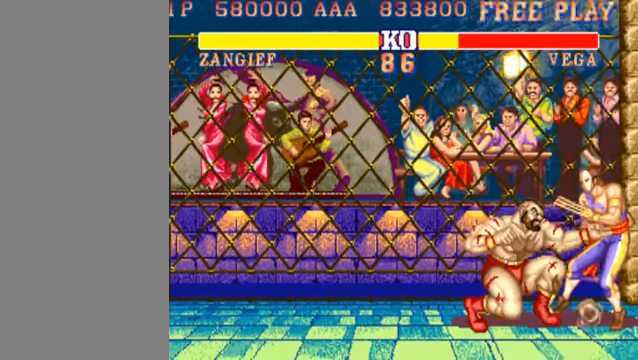
{"buttons": ["LP"], "left_stick": "center", "events": [[33, "left_stick", "center"], [67, "LP", "up"], [200, "left_stick", "left"], [333, "left_stick", "down"], [400, "left_stick", "up"], [433, "LP", "down"], [467, "left_stick", "center"]]}